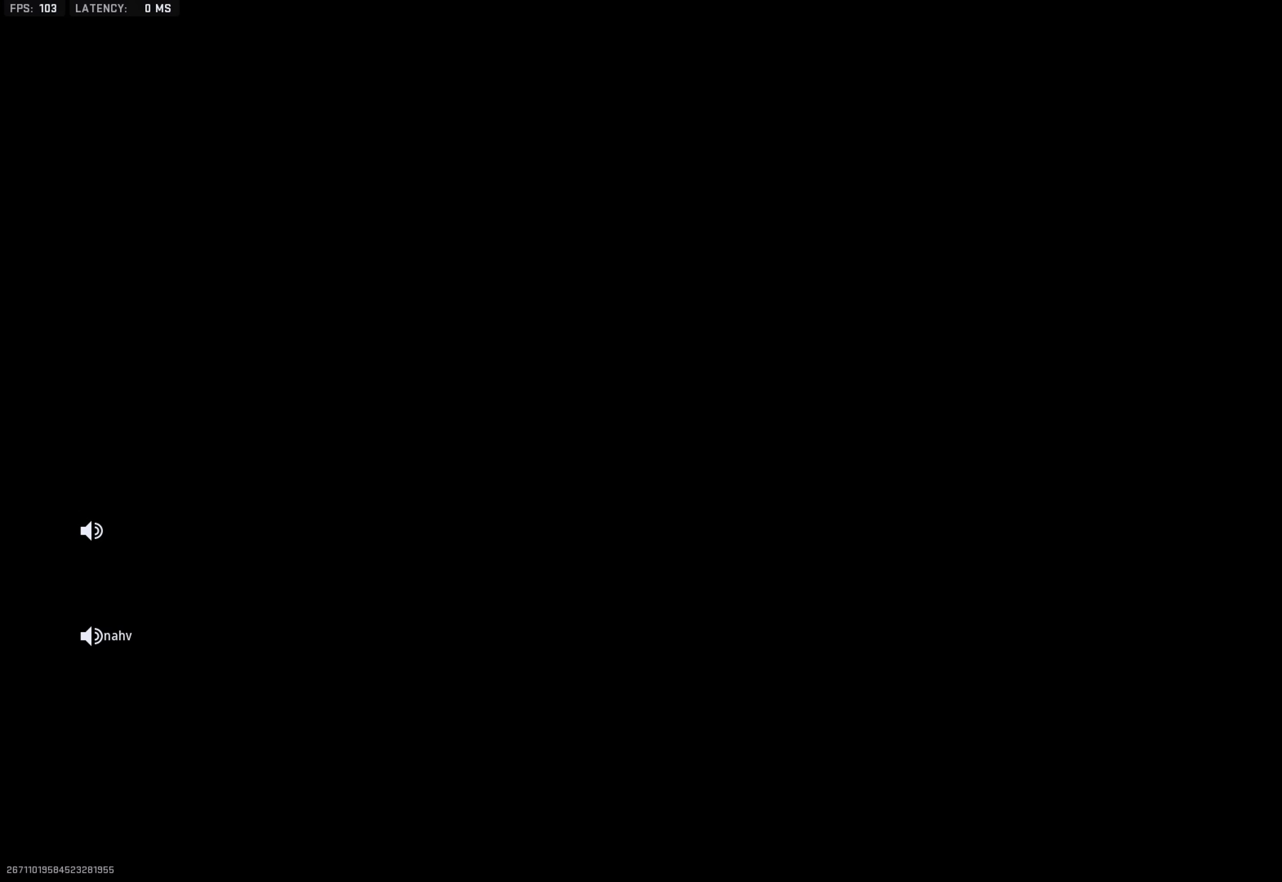
Gameplay with a controller (PlayStation layout); each line is a JSON object with the inputs held at the frame after it. "events" lists button and stick changes between this image and that frame as [ms after this image, input, new state], when the widget could be followed in between. Not read: other_buttons.
{"buttons": [], "left_stick": "up", "right_stick": "center", "events": [[434, "left_stick", "up"]]}
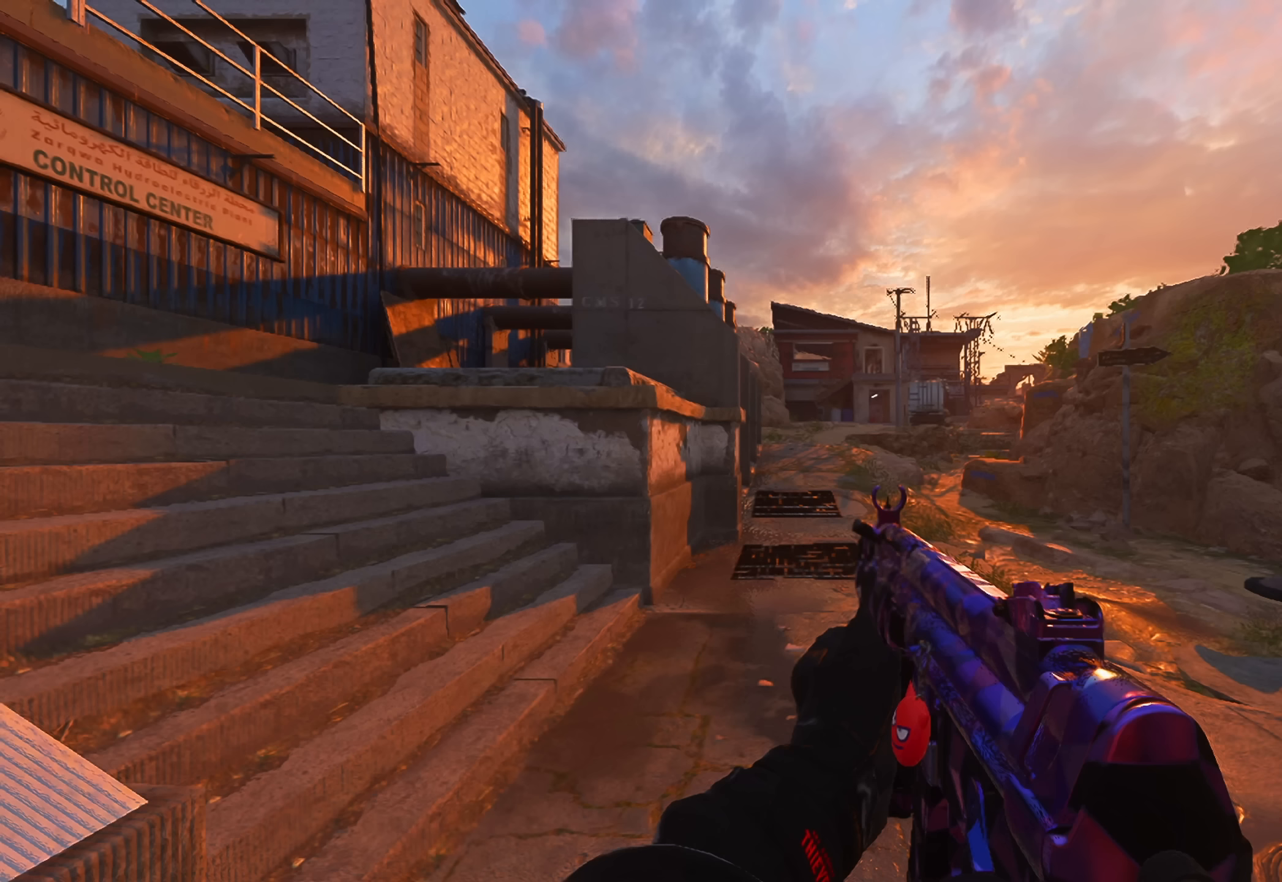
{"buttons": ["TRIANGLE"], "left_stick": "up", "right_stick": "center", "events": [[451, "TRIANGLE", "down"]]}
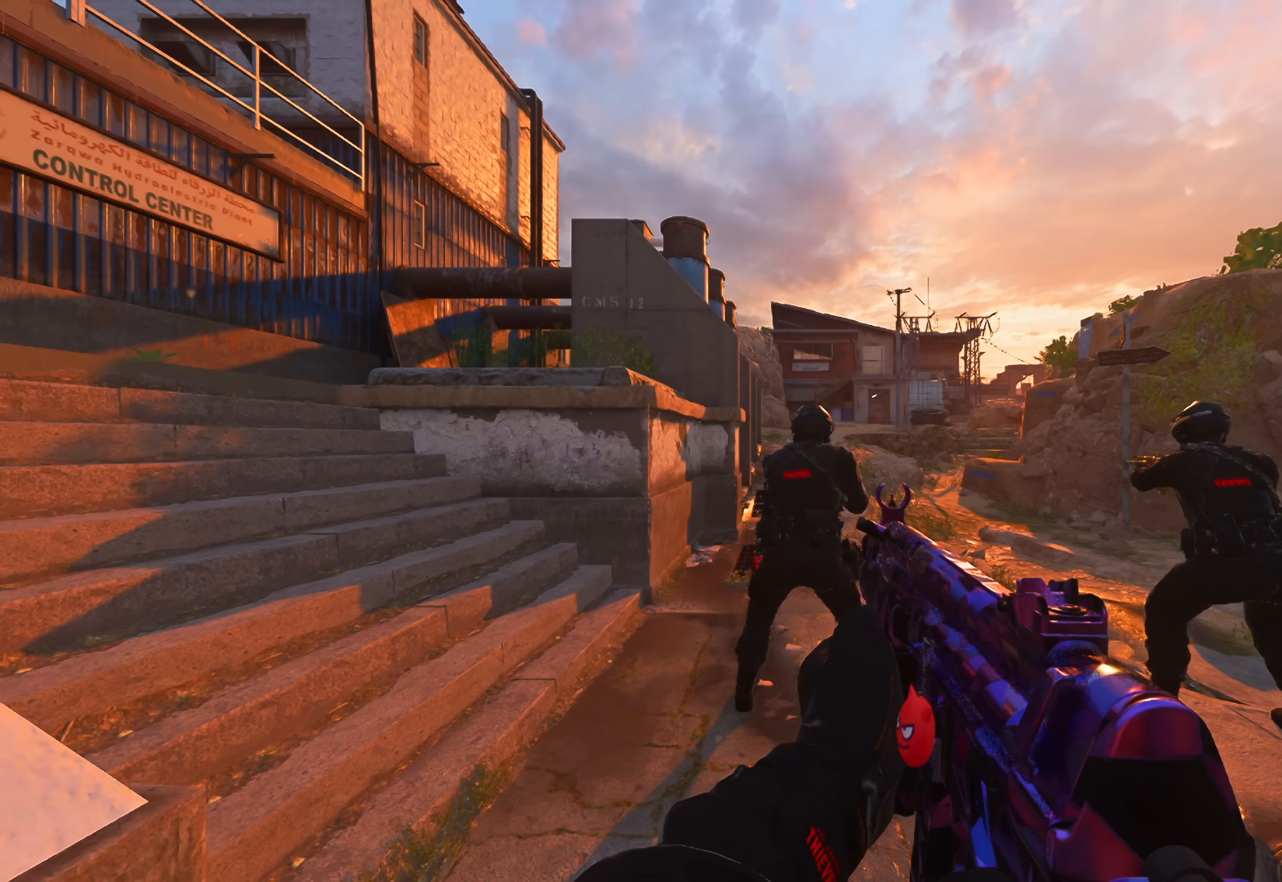
{"buttons": [], "left_stick": "up", "right_stick": "center", "events": [[33, "TRIANGLE", "up"]]}
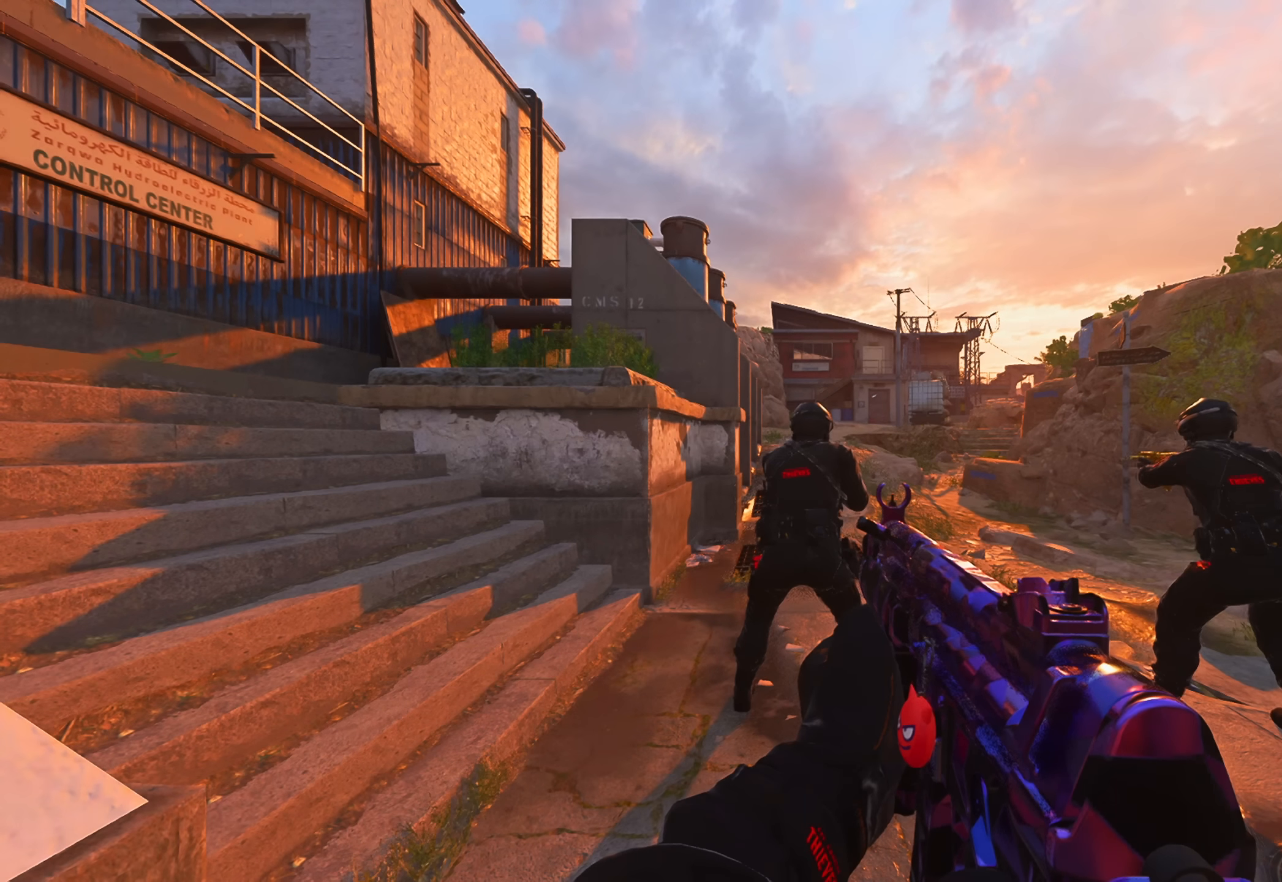
{"buttons": [], "left_stick": "up", "right_stick": "down-right", "events": [[401, "right_stick", "down-right"]]}
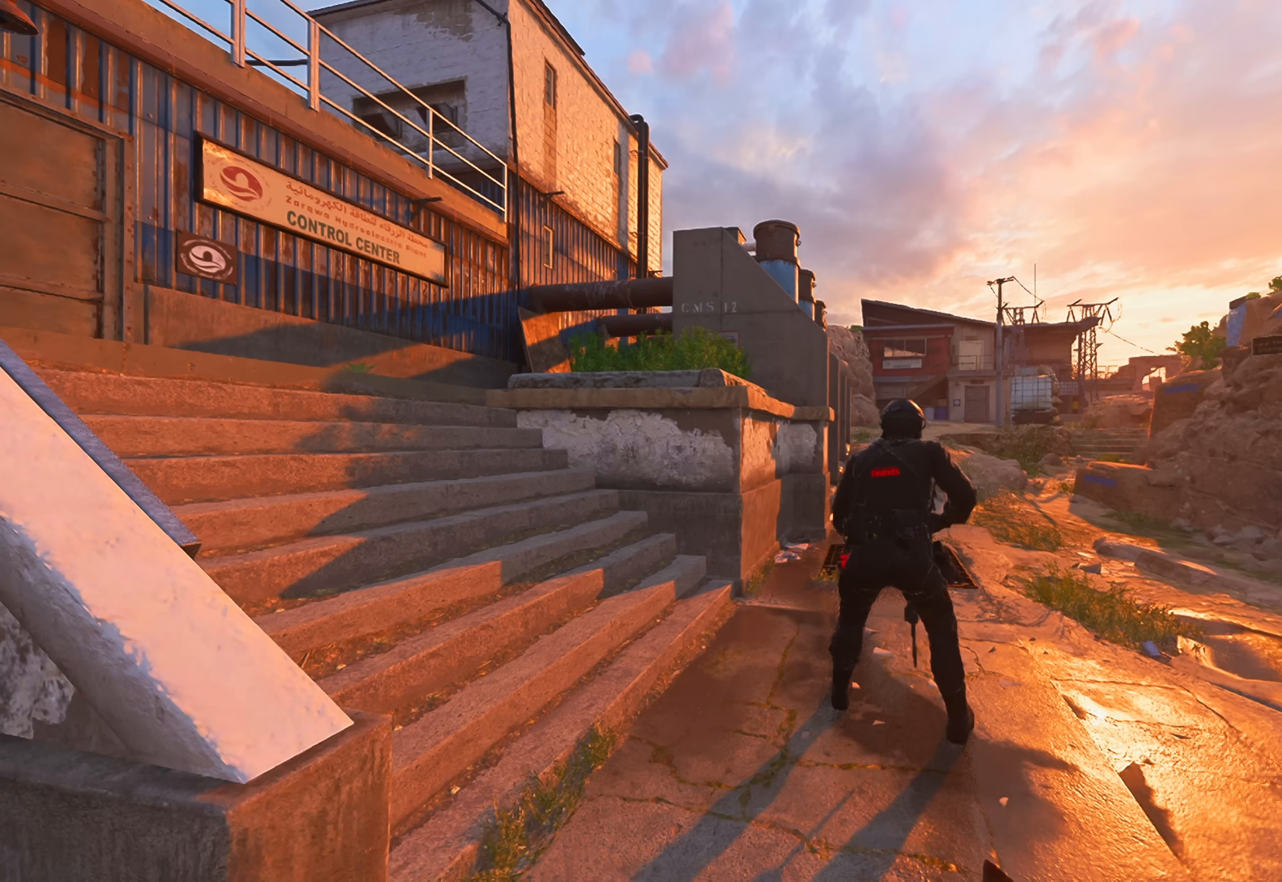
{"buttons": [], "left_stick": "up", "right_stick": "up", "events": [[67, "right_stick", "center"], [167, "right_stick", "up"]]}
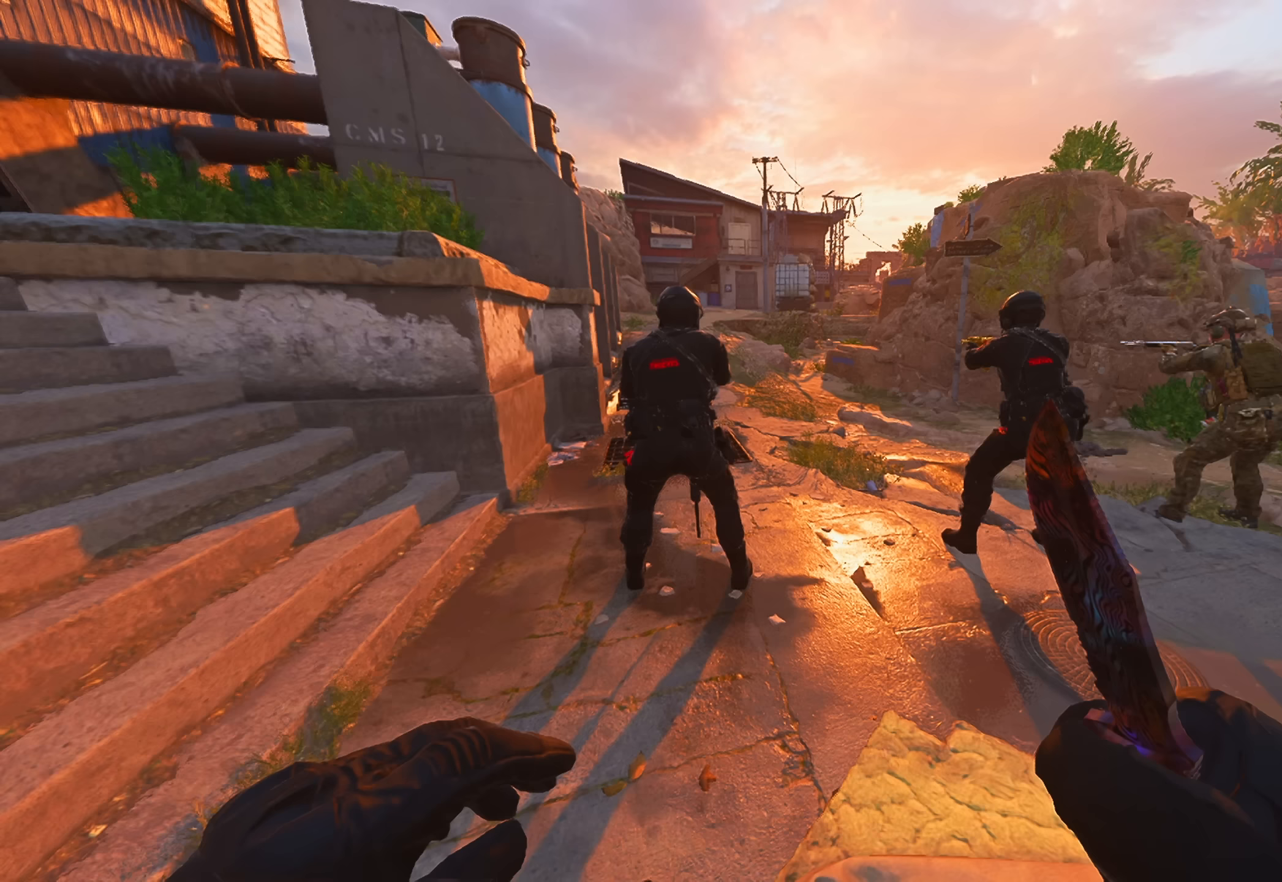
{"buttons": [], "left_stick": "center", "right_stick": "center", "events": [[417, "right_stick", "center"], [483, "left_stick", "center"]]}
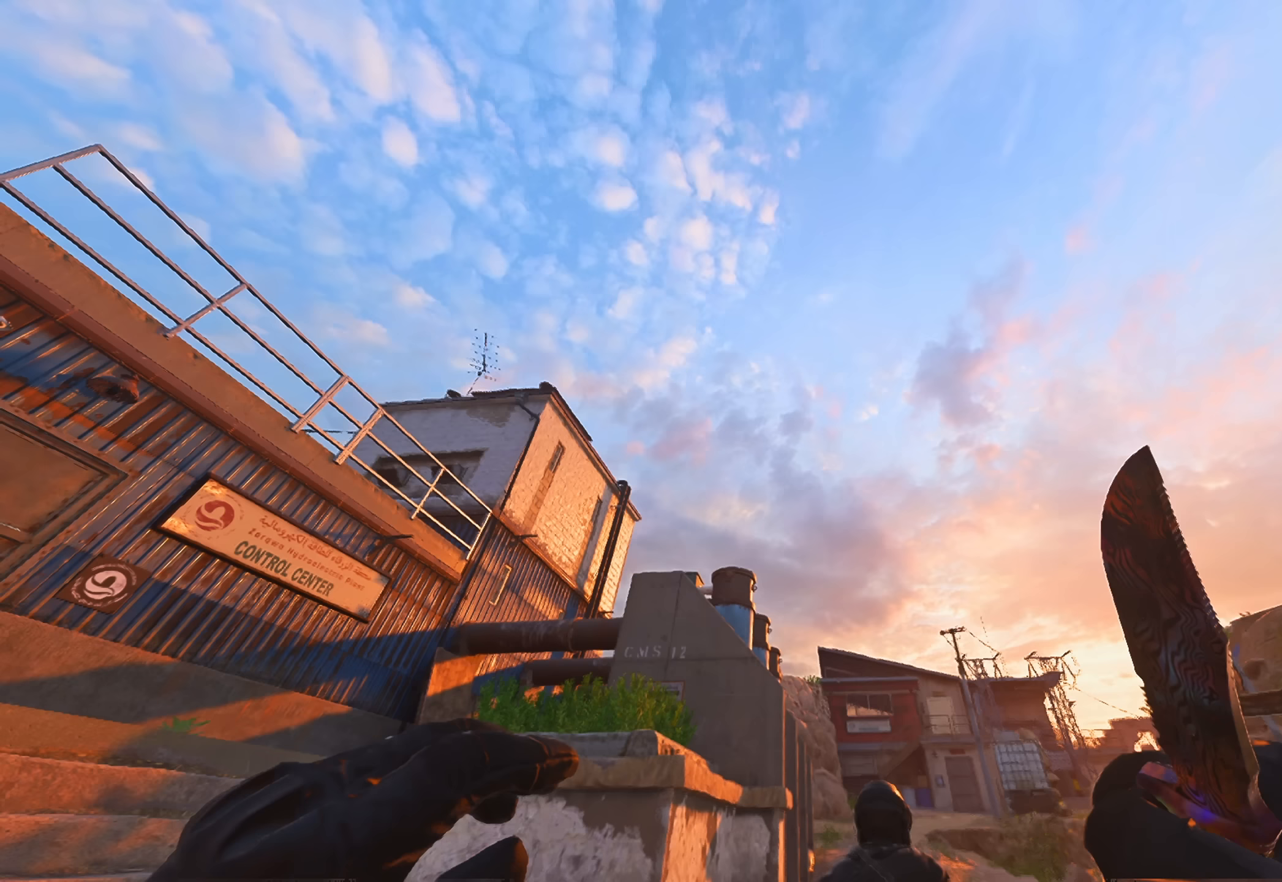
{"buttons": [], "left_stick": "center", "right_stick": "center", "events": []}
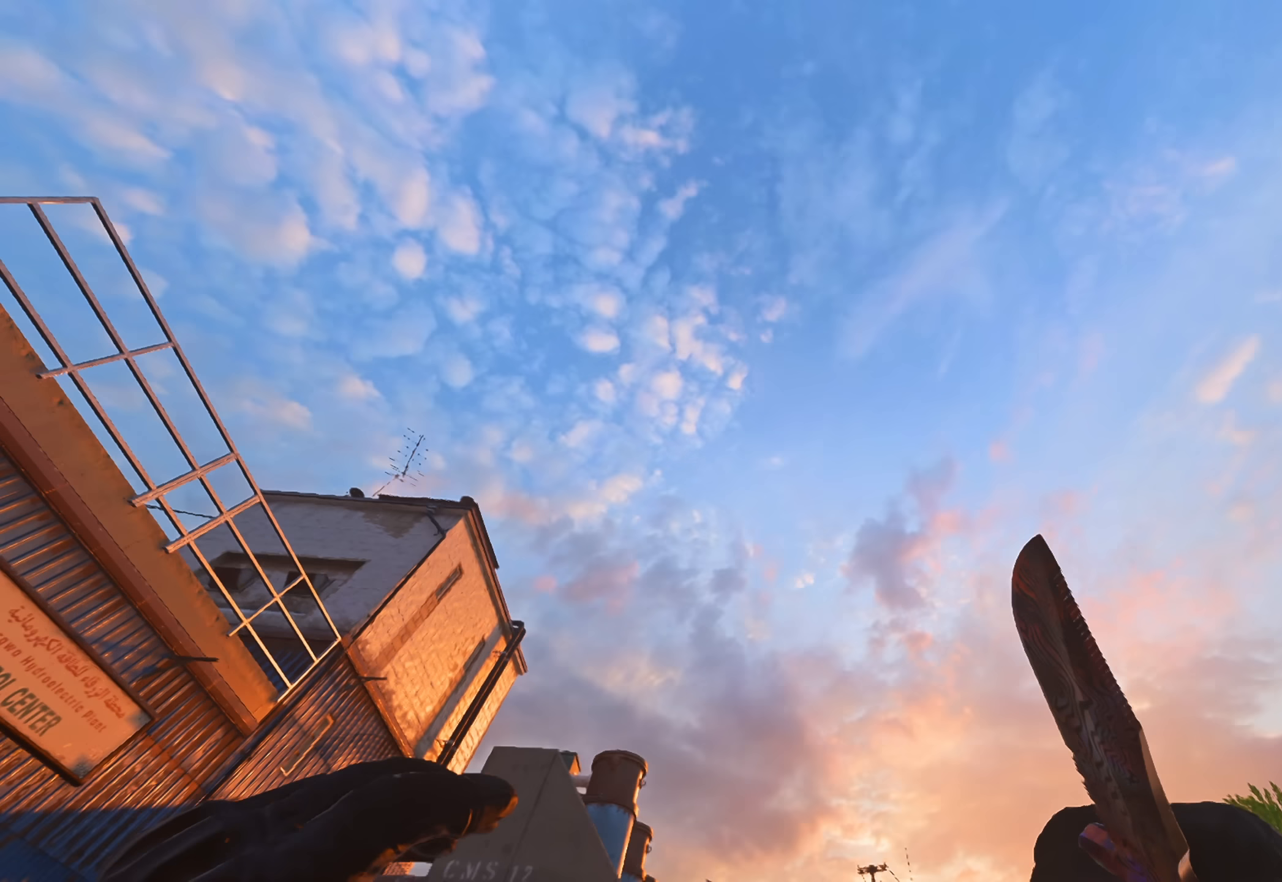
{"buttons": [], "left_stick": "center", "right_stick": "center", "events": [[100, "right_stick", "down"], [467, "right_stick", "center"]]}
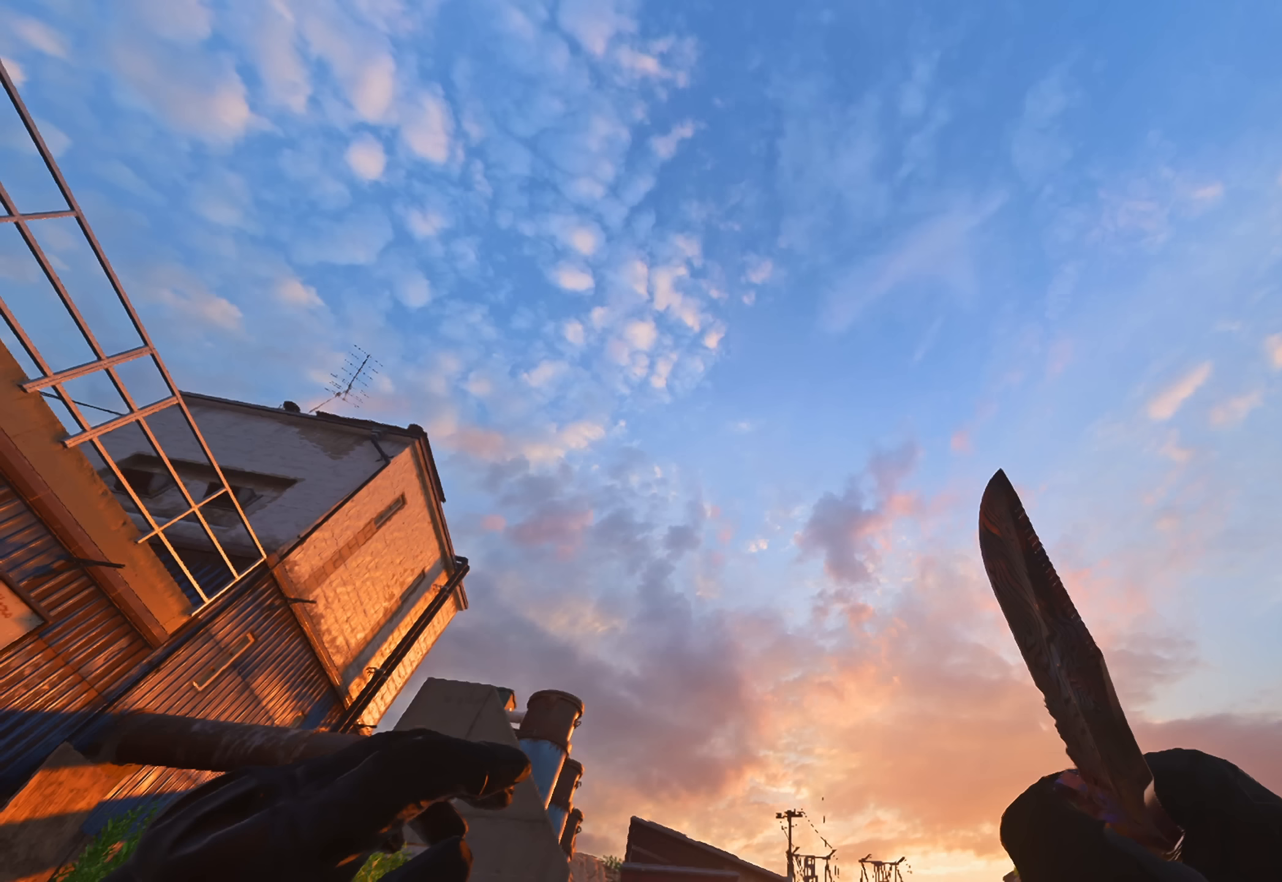
{"buttons": [], "left_stick": "up", "right_stick": "center", "events": [[250, "left_stick", "up-left"], [417, "left_stick", "up"]]}
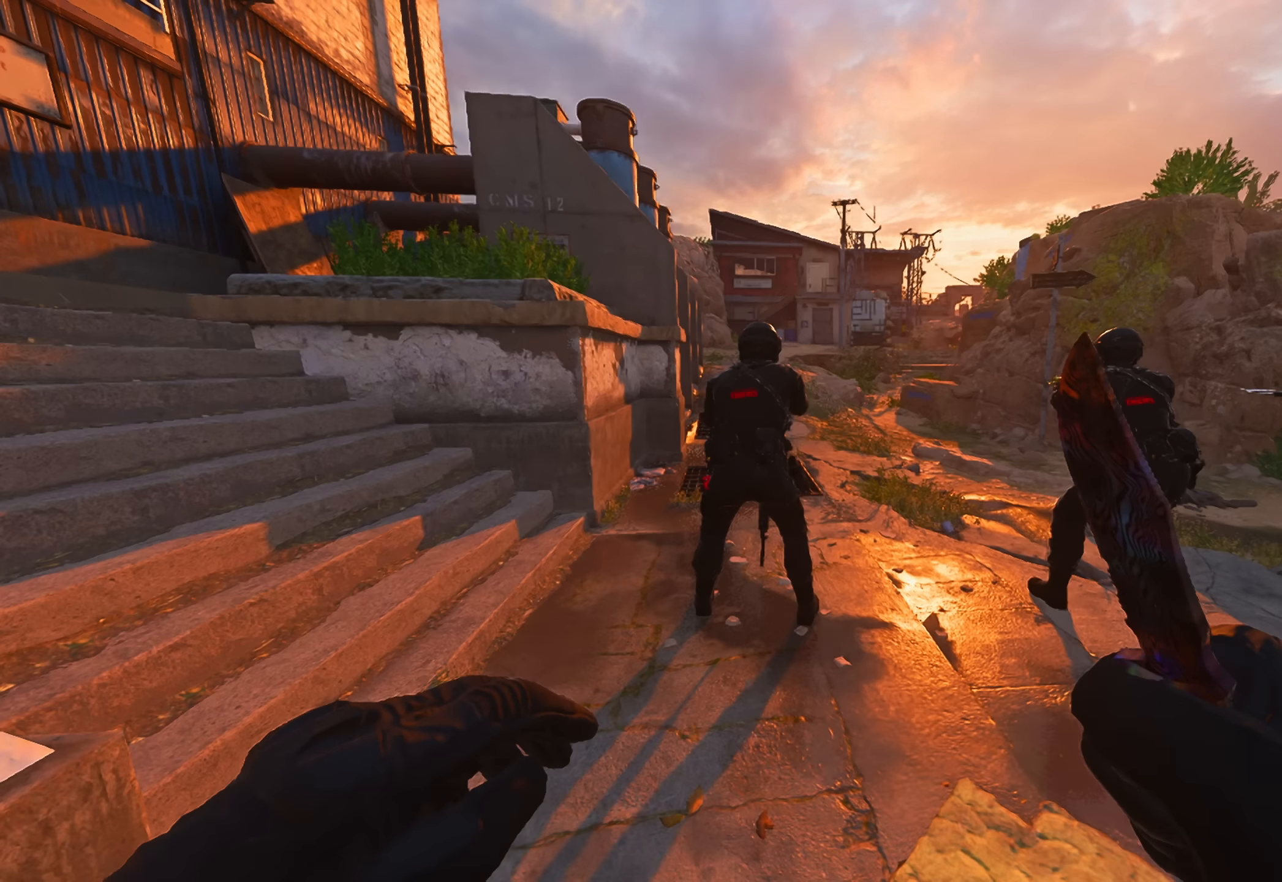
{"buttons": [], "left_stick": "up-right", "right_stick": "left", "events": [[467, "left_stick", "up-right"], [483, "right_stick", "left"]]}
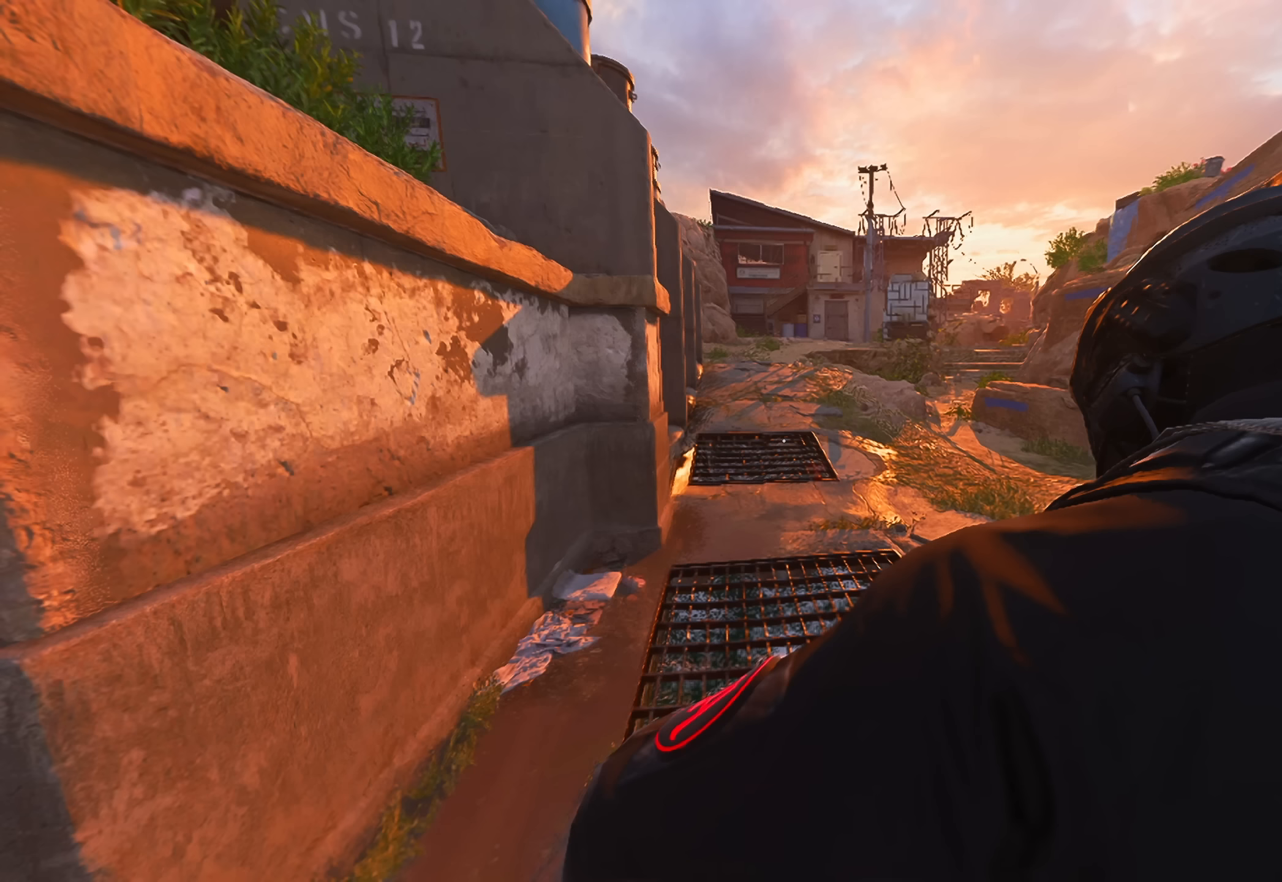
{"buttons": [], "left_stick": "down-left", "right_stick": "center", "events": [[33, "left_stick", "right"], [117, "left_stick", "down-right"], [284, "left_stick", "down"], [317, "right_stick", "up-left"], [468, "left_stick", "down-left"], [501, "right_stick", "center"]]}
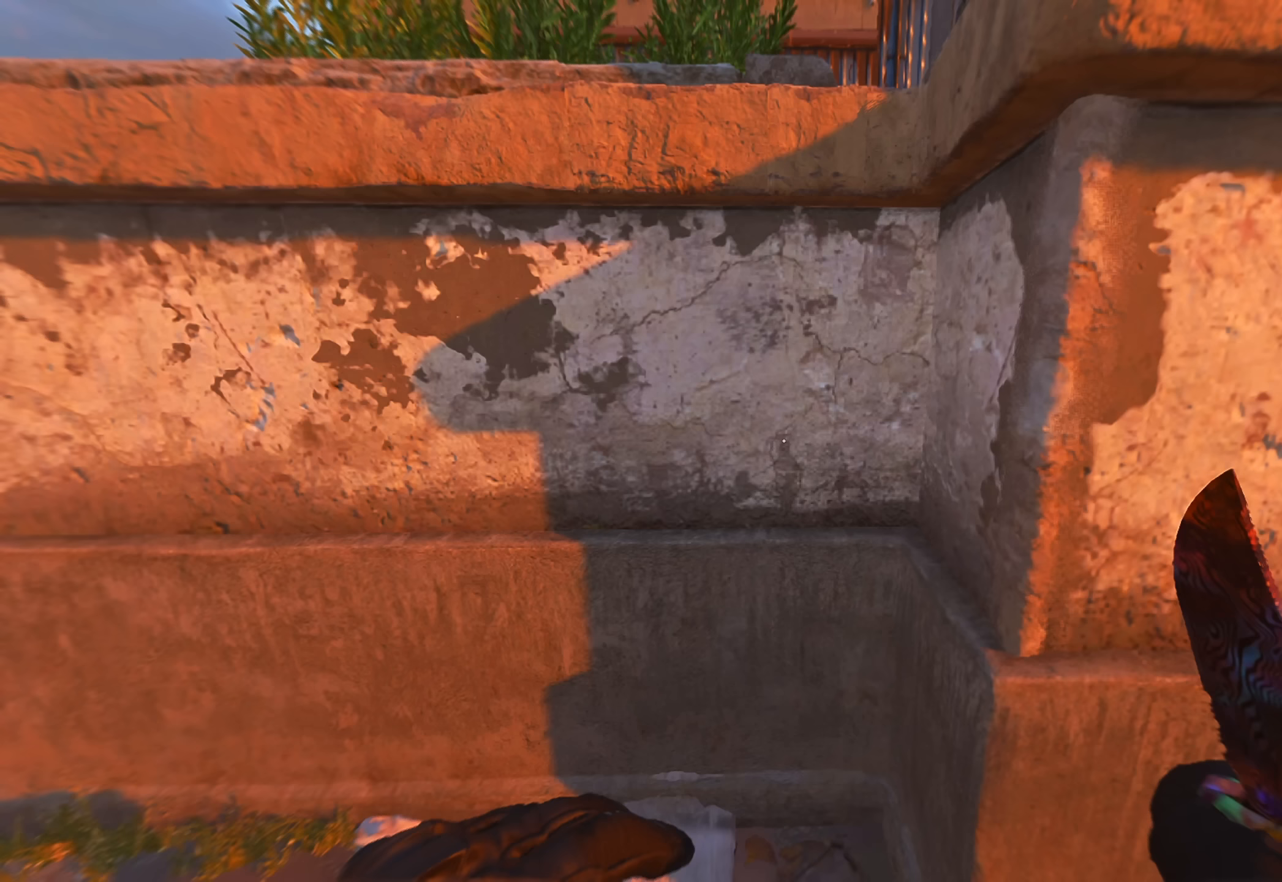
{"buttons": [], "left_stick": "right", "right_stick": "down-right", "events": [[67, "left_stick", "left"], [117, "right_stick", "right"], [284, "left_stick", "up-left"], [351, "right_stick", "center"], [434, "left_stick", "right"], [501, "right_stick", "down-right"]]}
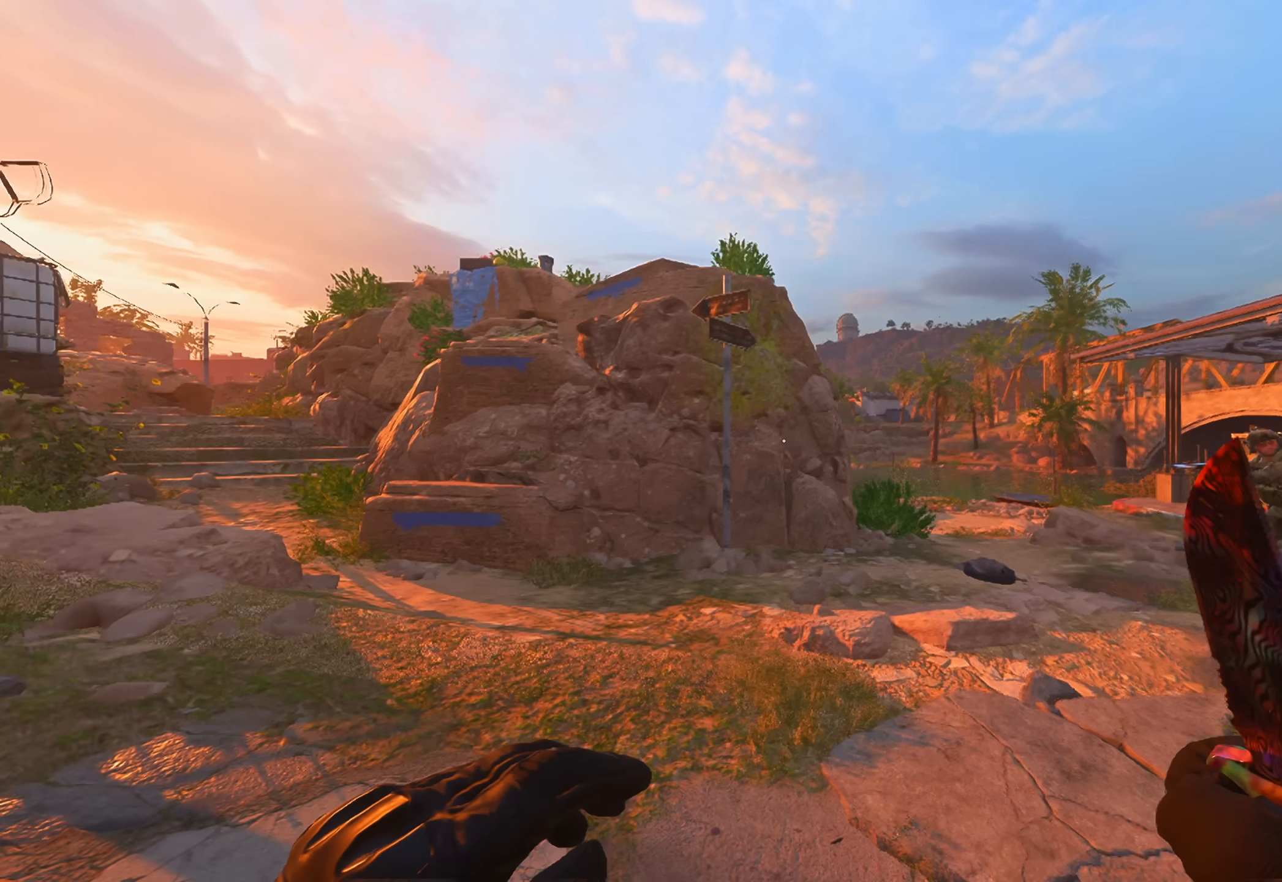
{"buttons": [], "left_stick": "up-left", "right_stick": "up", "events": [[83, "left_stick", "up"], [133, "left_stick", "center"], [167, "right_stick", "center"], [217, "left_stick", "left"], [400, "left_stick", "up-left"], [500, "right_stick", "up"]]}
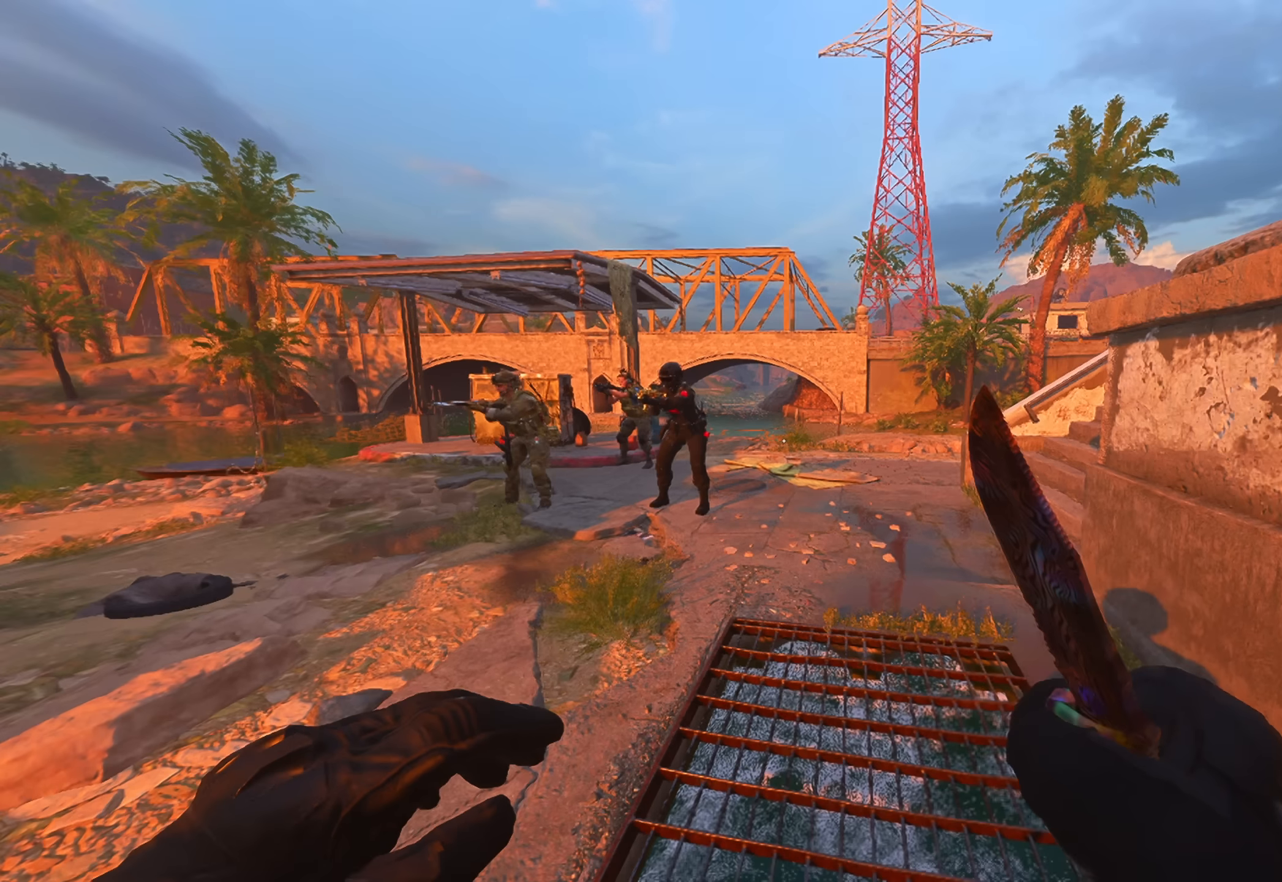
{"buttons": [], "left_stick": "up-left", "right_stick": "center", "events": [[117, "right_stick", "center"], [151, "left_stick", "up"], [434, "left_stick", "up-left"]]}
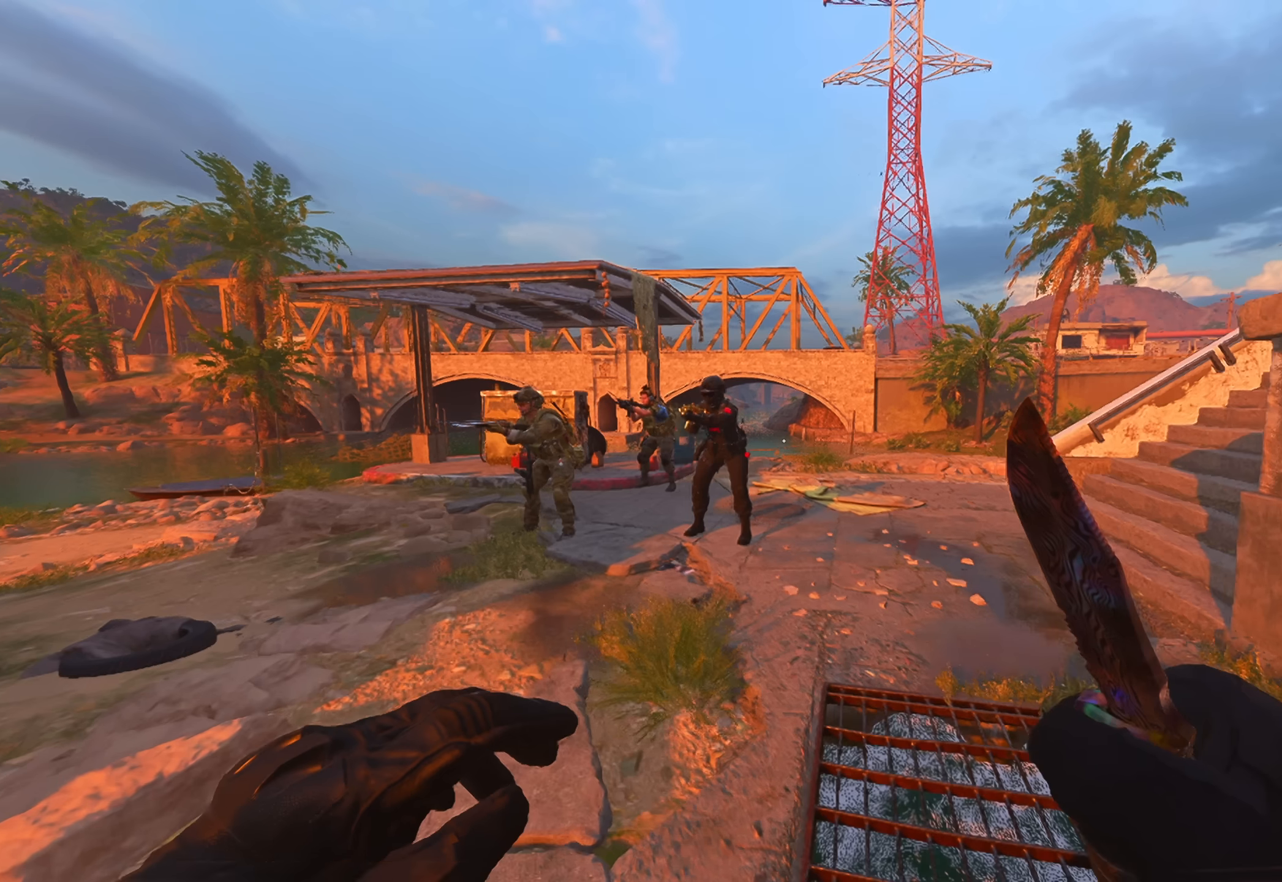
{"buttons": ["R3"], "left_stick": "left", "right_stick": "center", "events": [[133, "right_stick", "up-right"], [150, "left_stick", "left"], [217, "right_stick", "center"], [233, "R3", "down"], [334, "R3", "up"], [434, "R3", "down"]]}
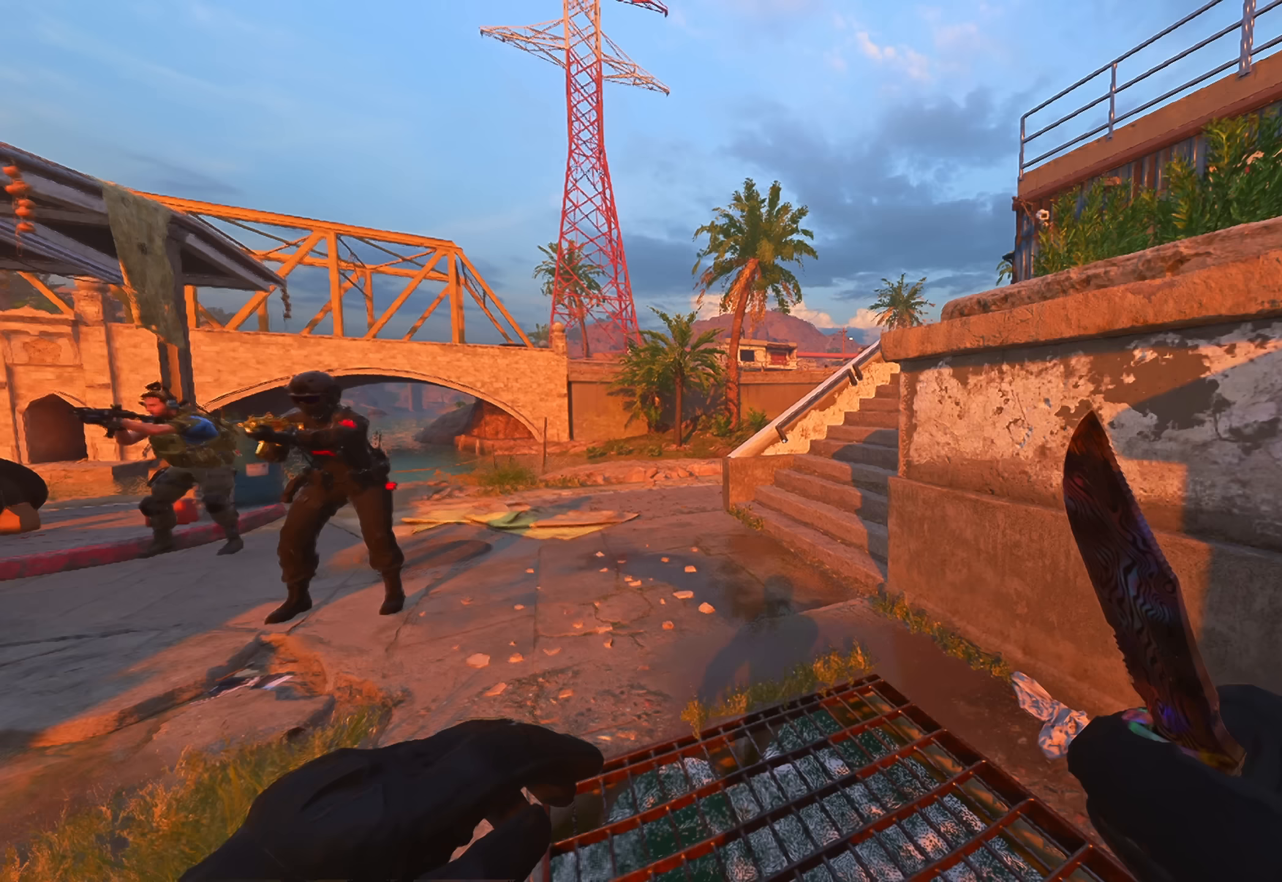
{"buttons": [], "left_stick": "center", "right_stick": "right", "events": [[17, "R3", "up"], [34, "right_stick", "right"], [251, "left_stick", "down-left"], [334, "right_stick", "center"], [434, "left_stick", "center"], [501, "right_stick", "right"]]}
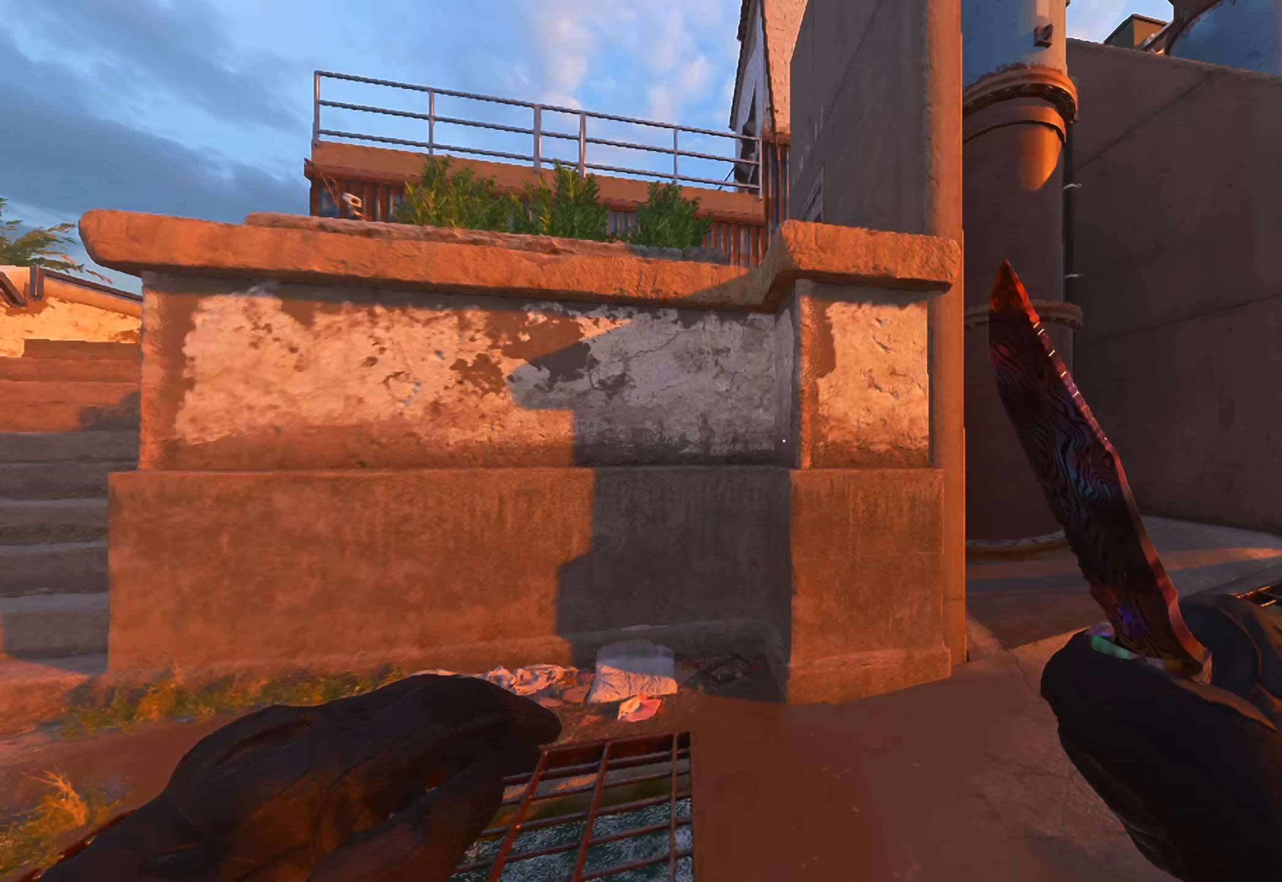
{"buttons": [], "left_stick": "down-right", "right_stick": "center", "events": [[167, "right_stick", "center"], [217, "left_stick", "down-left"], [400, "left_stick", "center"], [500, "left_stick", "down-right"]]}
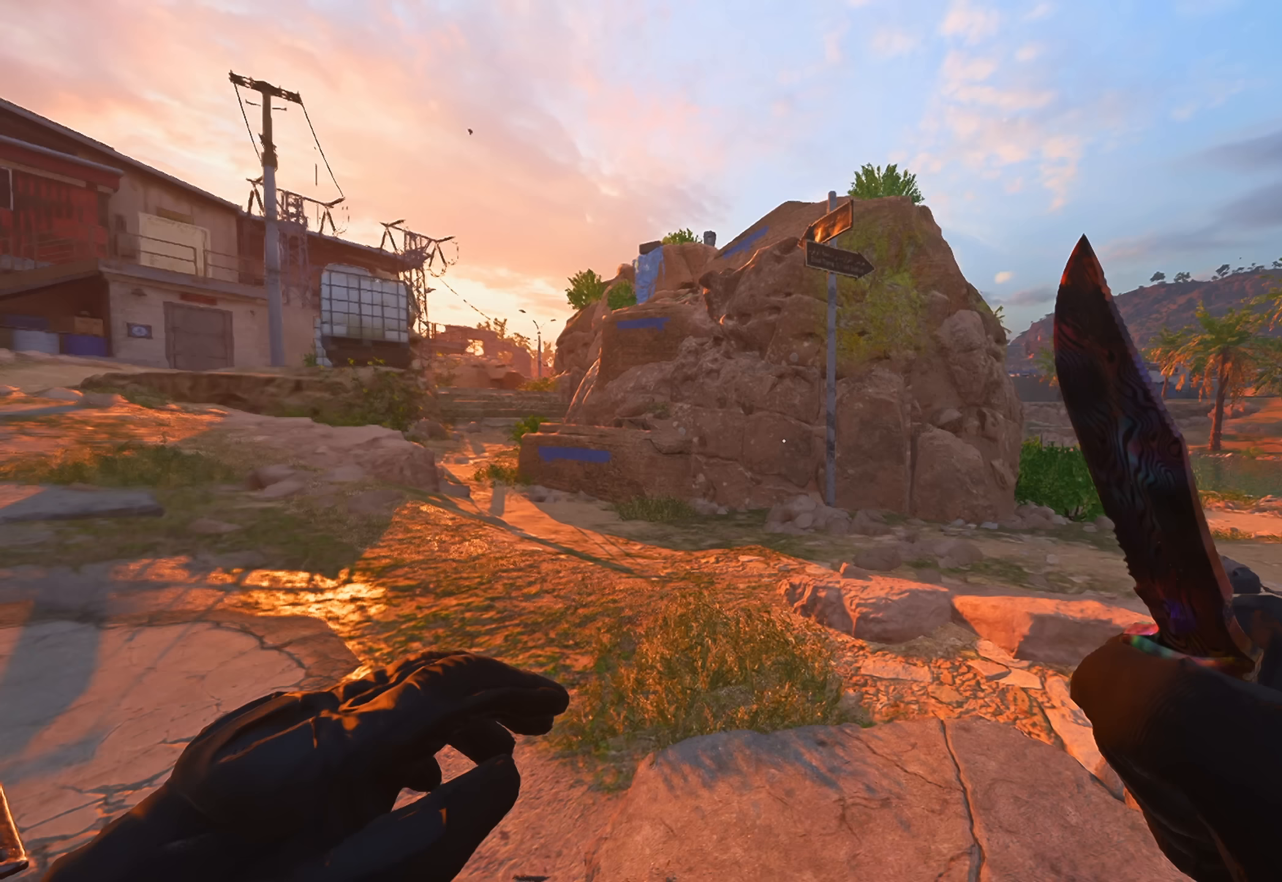
{"buttons": [], "left_stick": "right", "right_stick": "left", "events": [[101, "R3", "down"], [184, "left_stick", "right"], [201, "R3", "up"], [367, "right_stick", "left"]]}
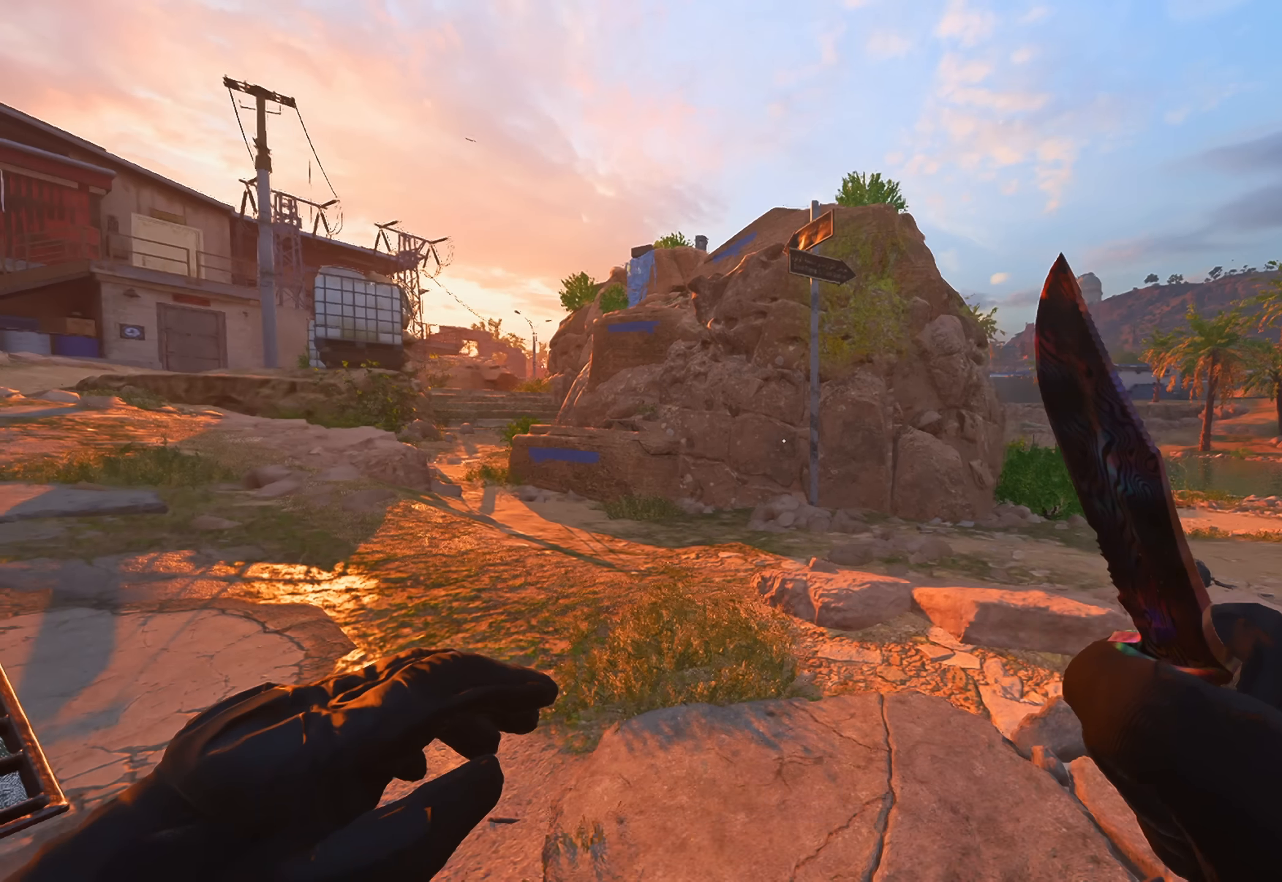
{"buttons": [], "left_stick": "right", "right_stick": "up", "events": [[117, "left_stick", "center"], [233, "right_stick", "center"], [267, "left_stick", "right"], [434, "right_stick", "up-right"], [500, "right_stick", "up"]]}
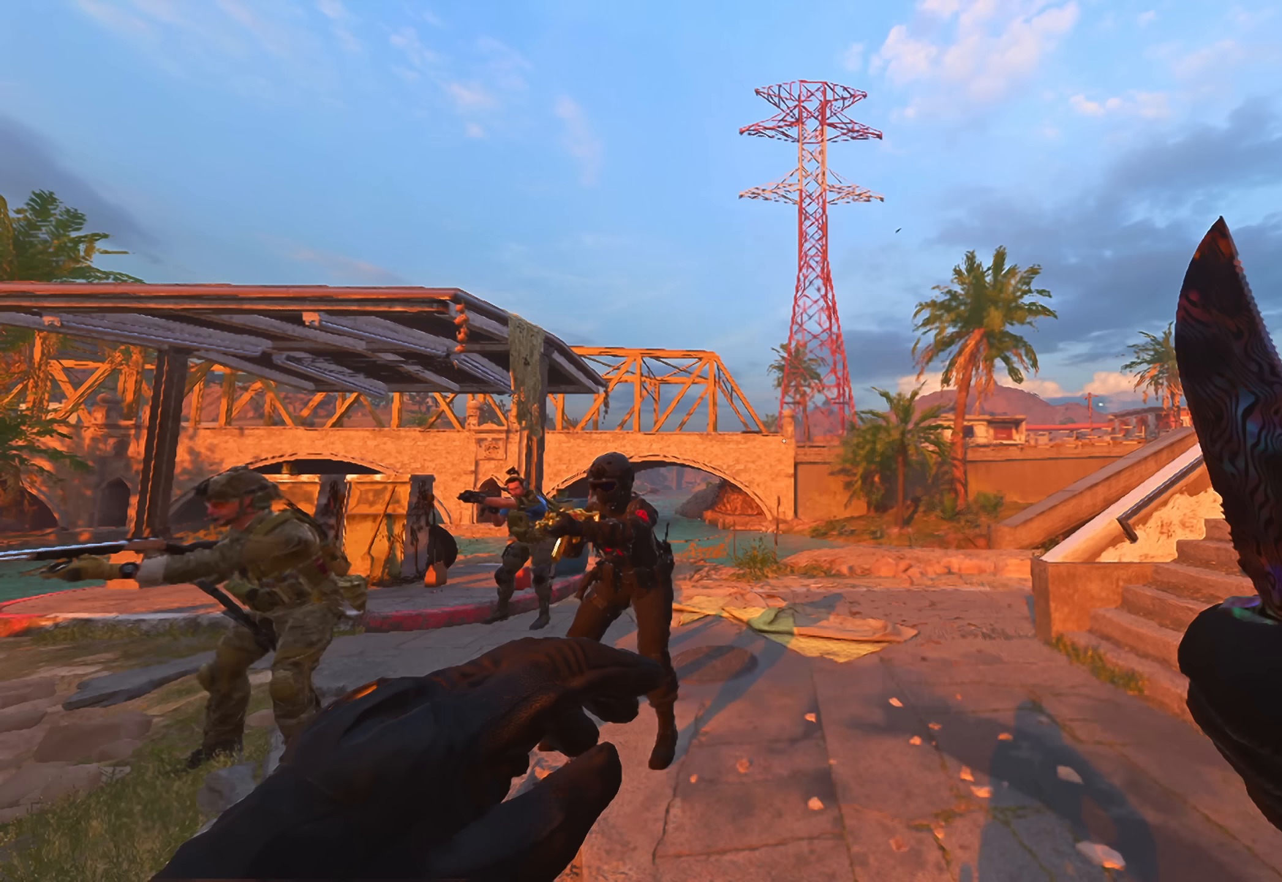
{"buttons": [], "left_stick": "up-left", "right_stick": "center", "events": [[34, "left_stick", "down-right"], [117, "right_stick", "center"], [184, "left_stick", "center"], [467, "left_stick", "up-left"]]}
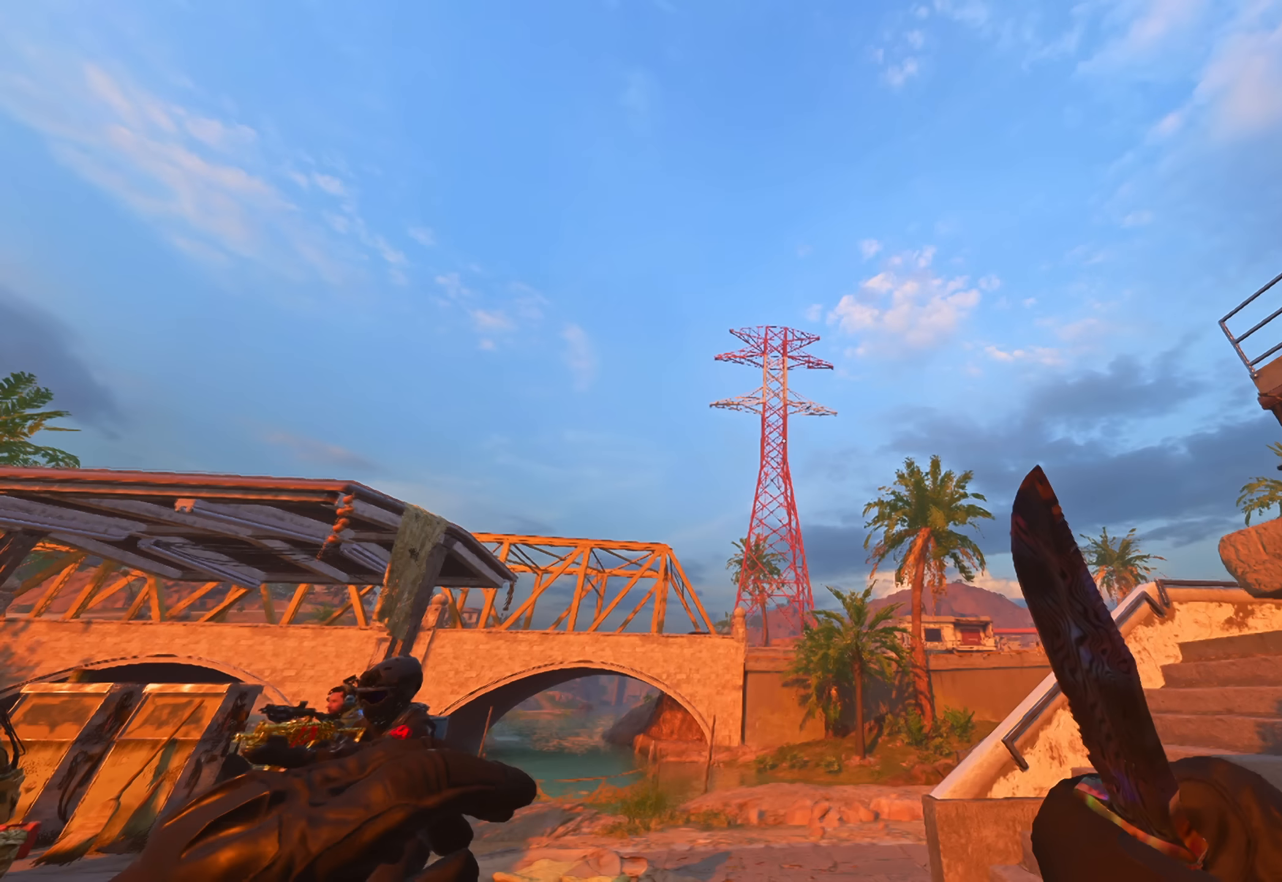
{"buttons": [], "left_stick": "up", "right_stick": "down", "events": [[183, "left_stick", "center"], [267, "left_stick", "up"], [367, "right_stick", "down"]]}